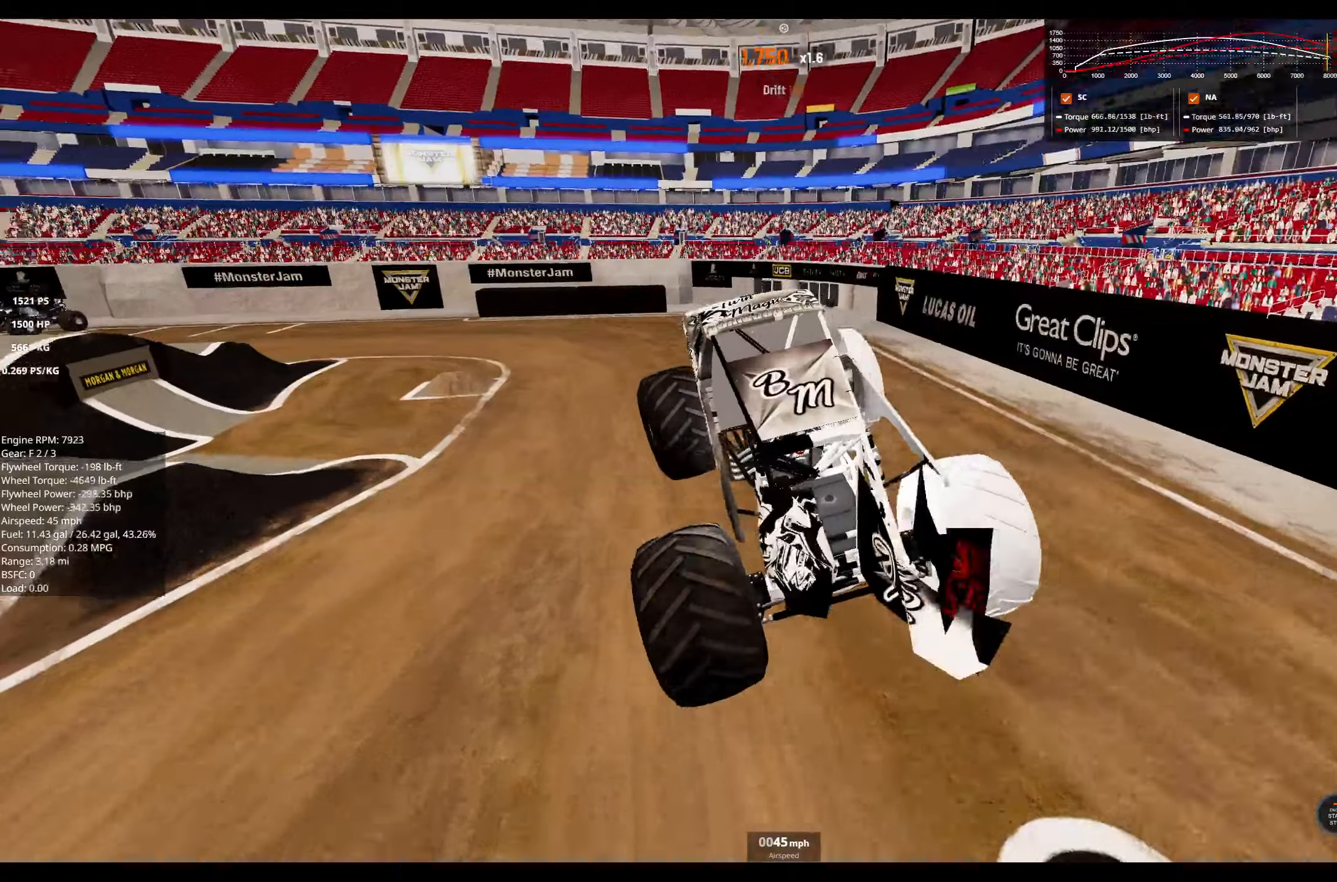
Gameplay with a controller (Xbox layout); each line is a JSON object with the inputs held at the frame after it. "events" lists button and stick changes between this image and that frame as [ms after this image, input, new state], when the widget could be followed in between.
{"buttons": [], "left_stick": "left", "right_stick": "center", "events": [[33, "R2", "down"], [133, "right_stick", "center"], [167, "R2", "up"], [333, "R2", "down"], [467, "R2", "up"]]}
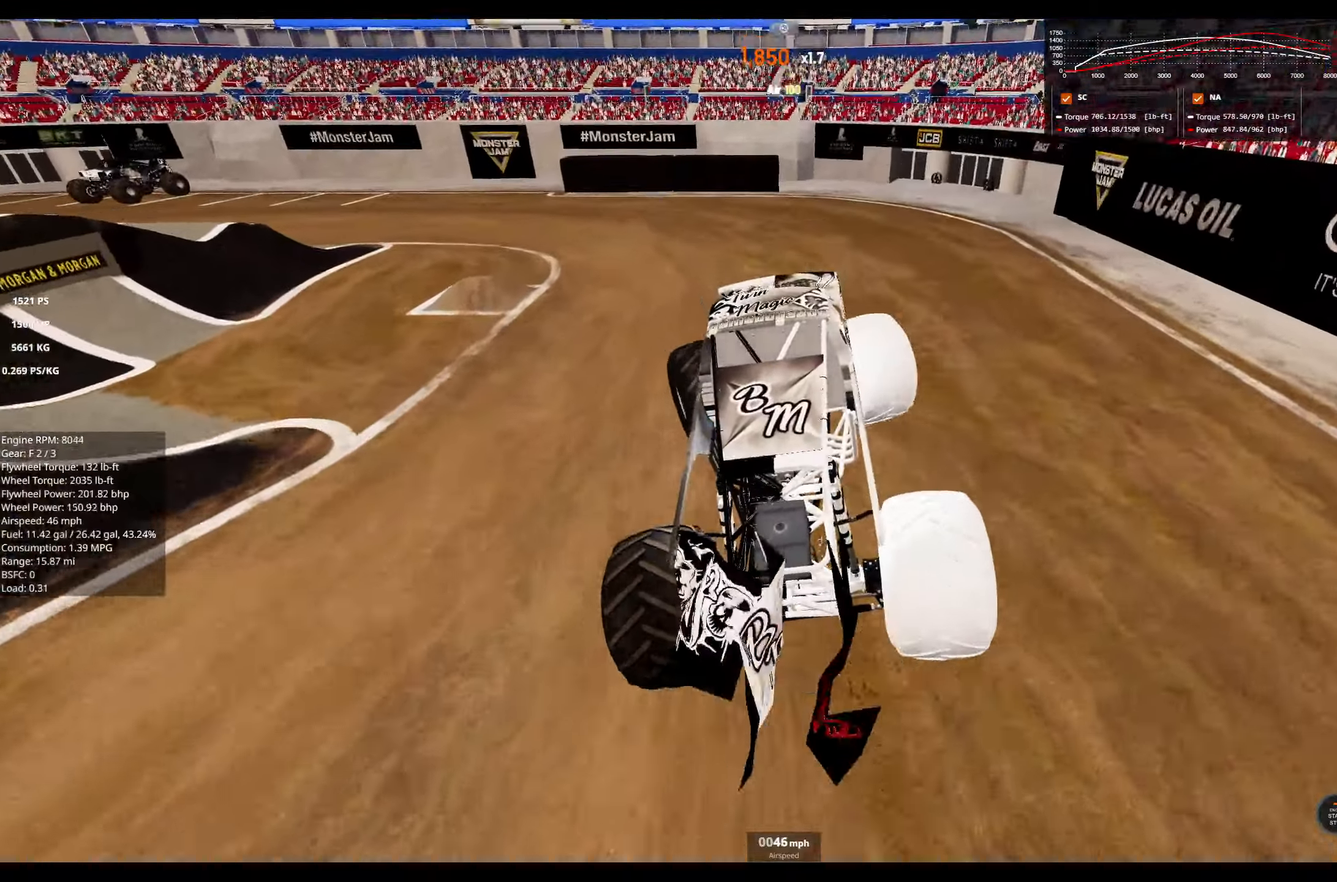
{"buttons": ["L2"], "left_stick": "left", "right_stick": "left", "events": [[133, "L2", "down"], [367, "L2", "up"], [367, "right_stick", "left"], [483, "L2", "down"]]}
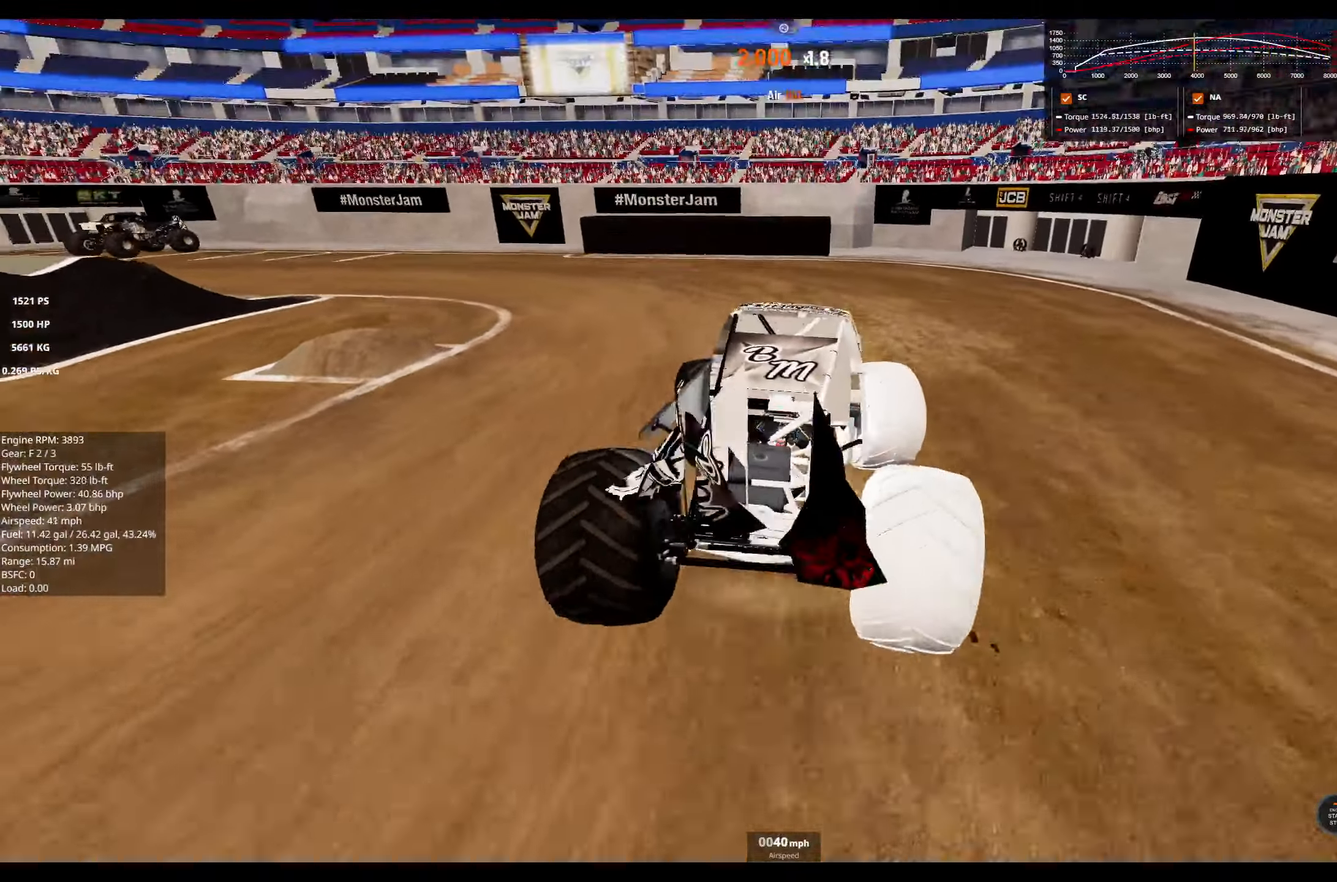
{"buttons": ["L1", "R2"], "left_stick": "left", "right_stick": "center", "events": [[333, "L1", "down"], [333, "L2", "up"], [367, "right_stick", "center"], [433, "R2", "down"]]}
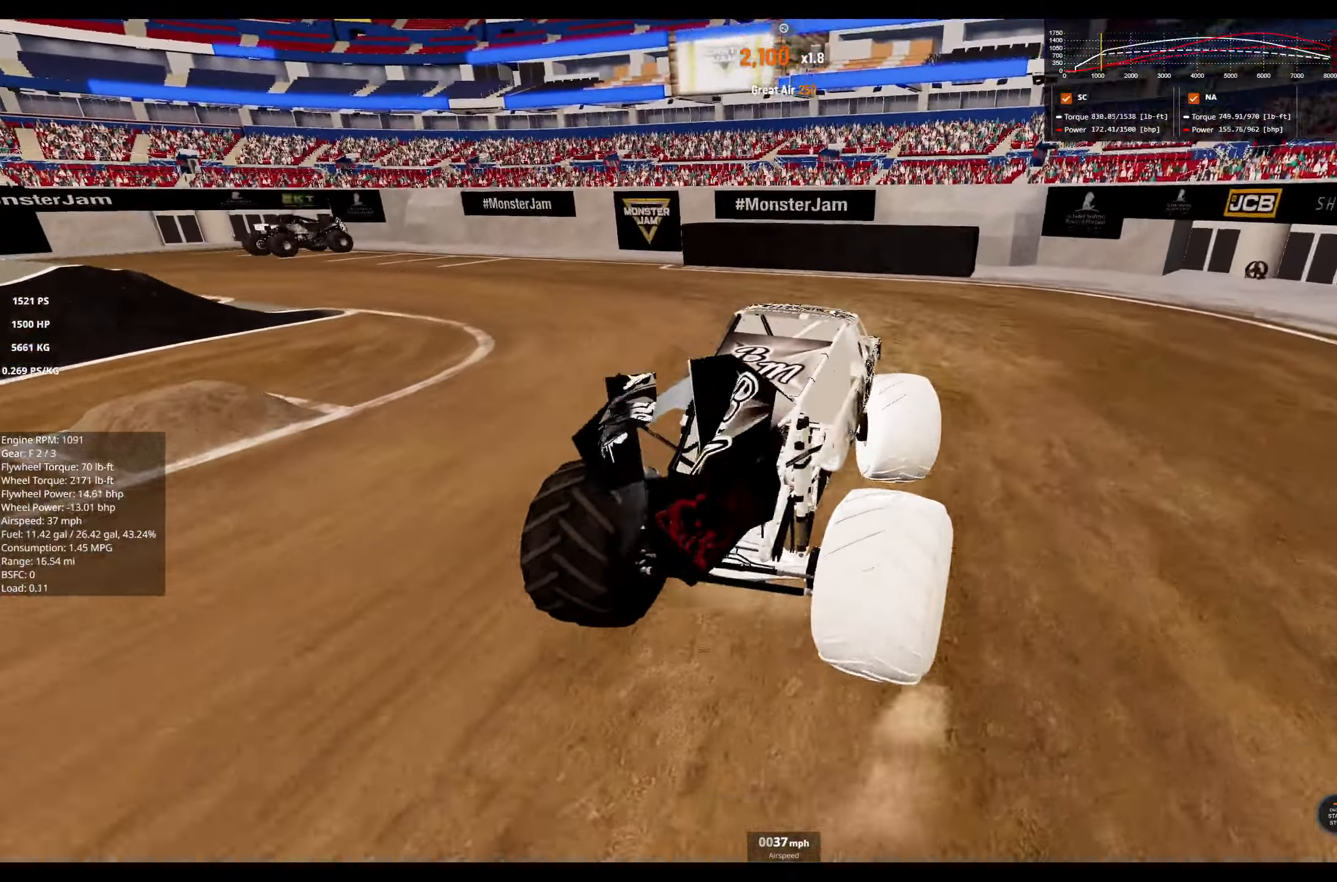
{"buttons": ["L1", "R2"], "left_stick": "left", "right_stick": "center", "events": [[300, "R2", "up"], [500, "R2", "down"]]}
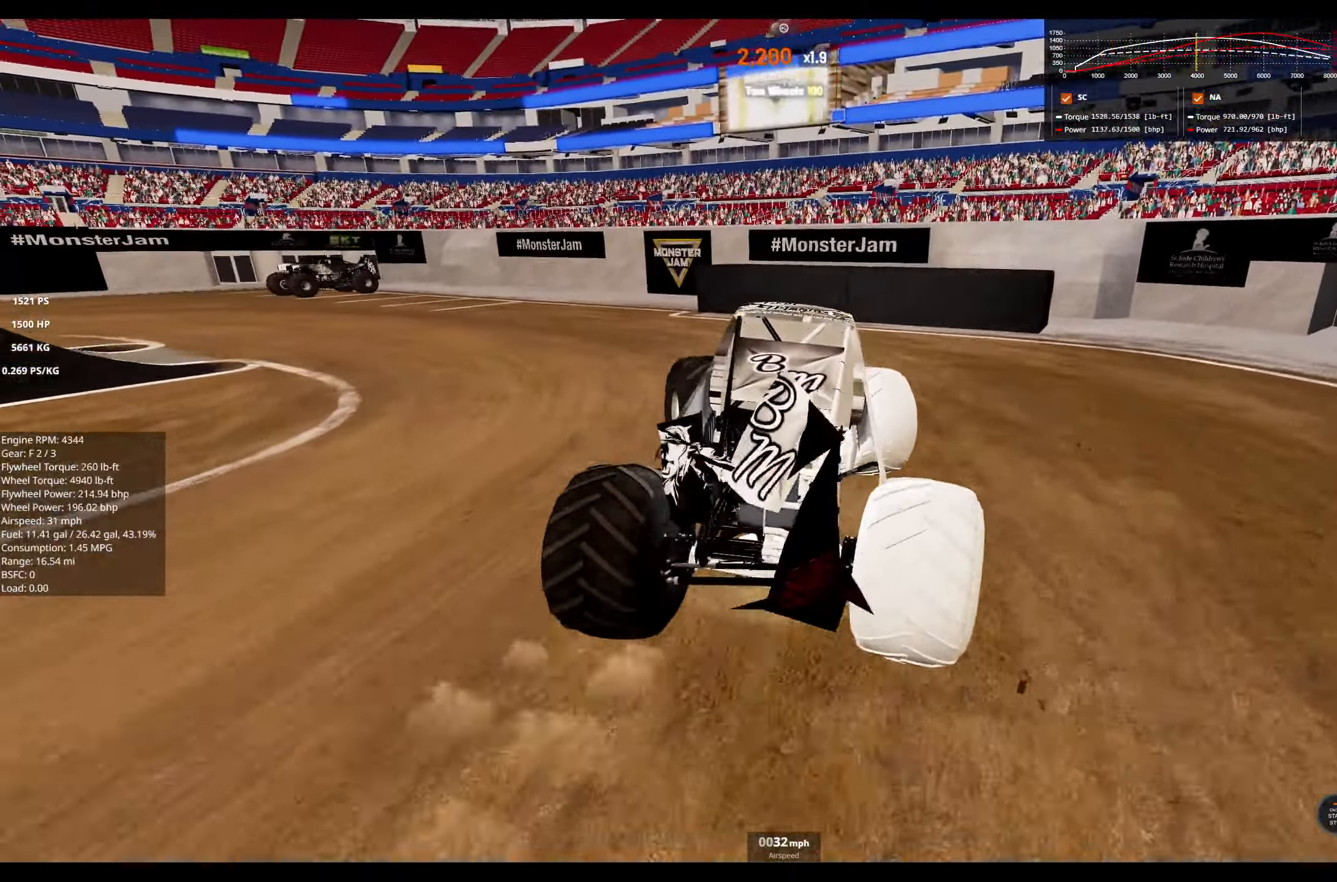
{"buttons": ["L1"], "left_stick": "left", "right_stick": "center", "events": [[133, "R2", "up"]]}
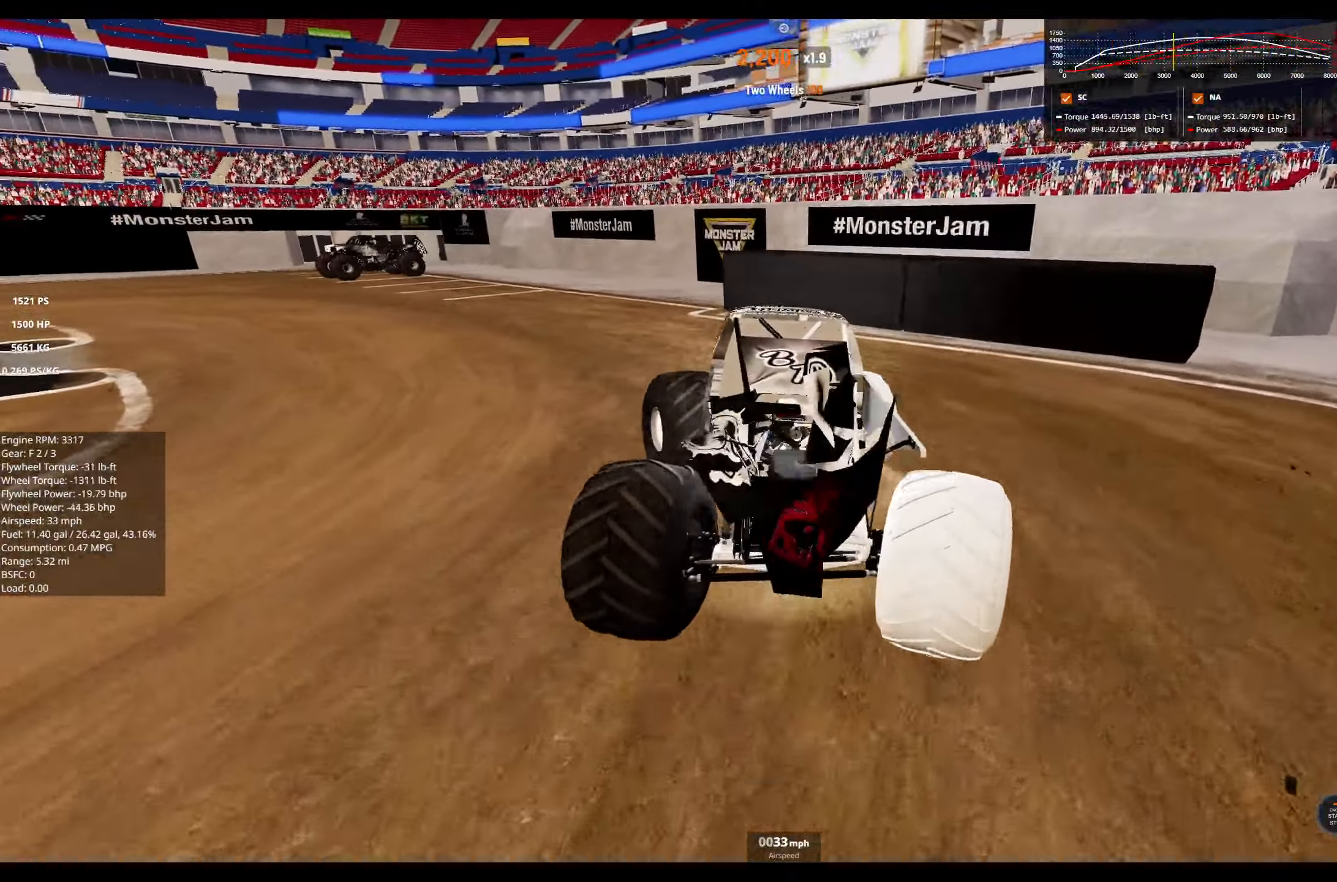
{"buttons": [], "left_stick": "left", "right_stick": "center", "events": [[283, "L1", "up"]]}
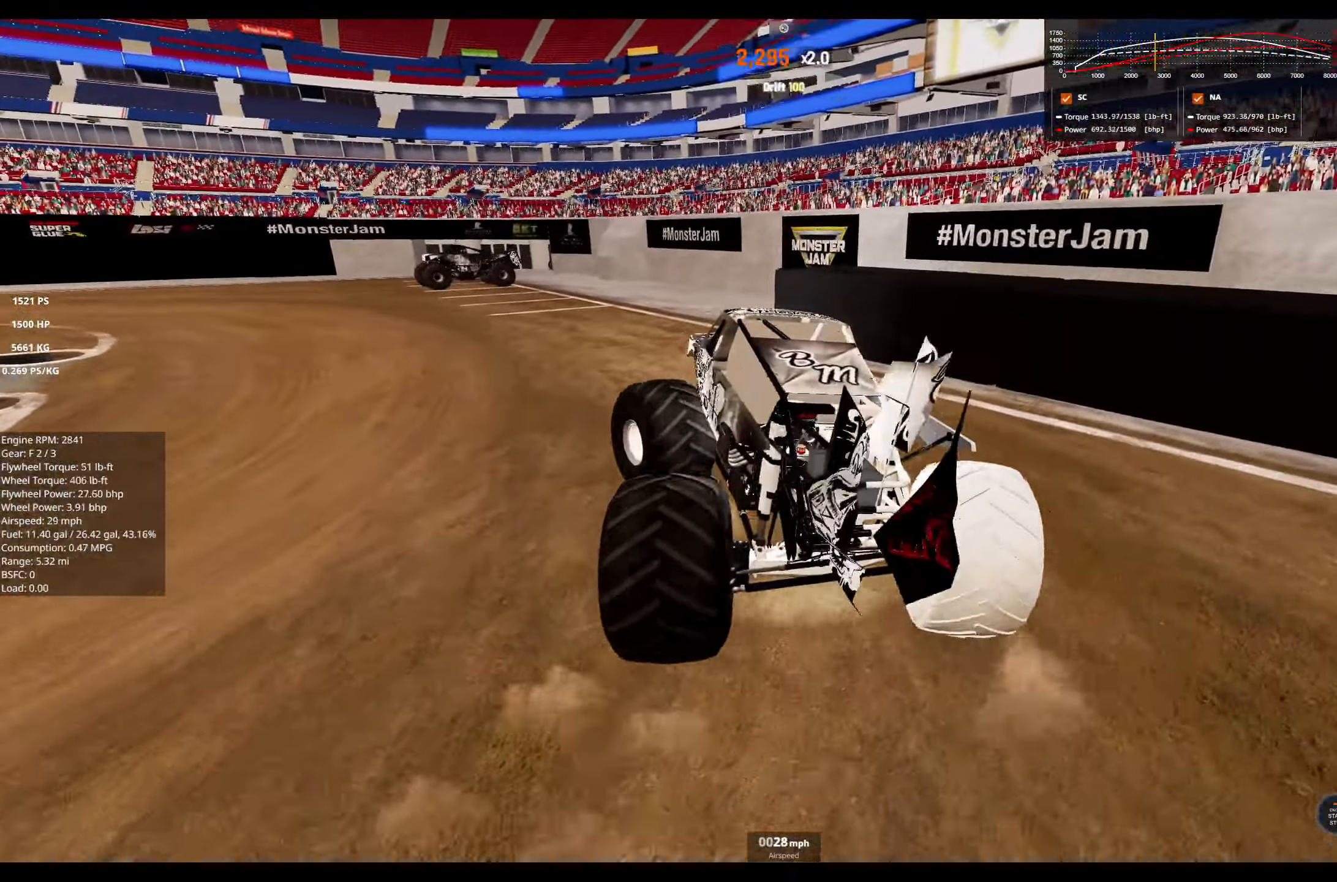
{"buttons": ["R2"], "left_stick": "left", "right_stick": "center", "events": [[200, "R2", "down"]]}
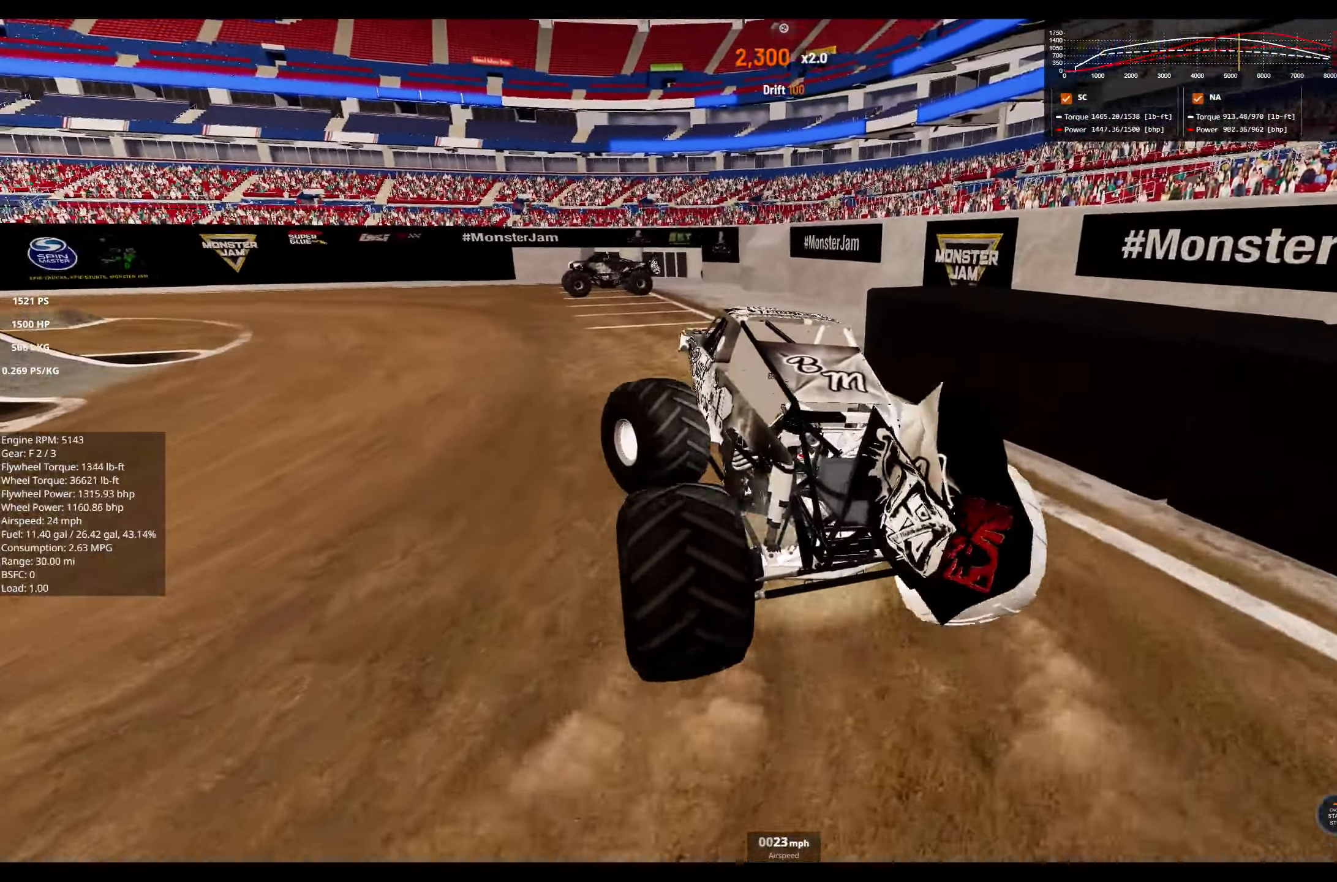
{"buttons": ["R2"], "left_stick": "left", "right_stick": "right", "events": [[167, "right_stick", "right"]]}
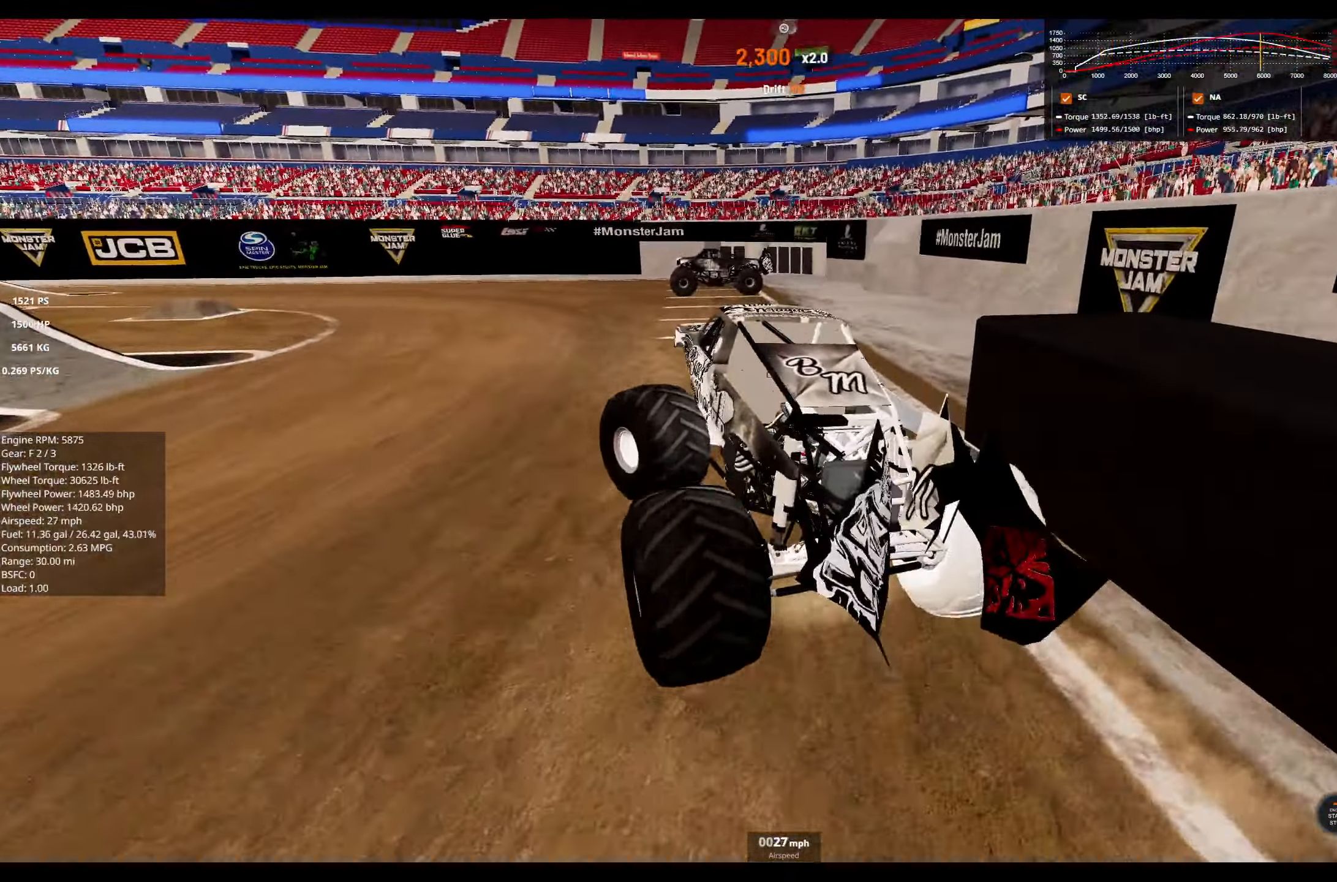
{"buttons": ["R2"], "left_stick": "left", "right_stick": "right", "events": []}
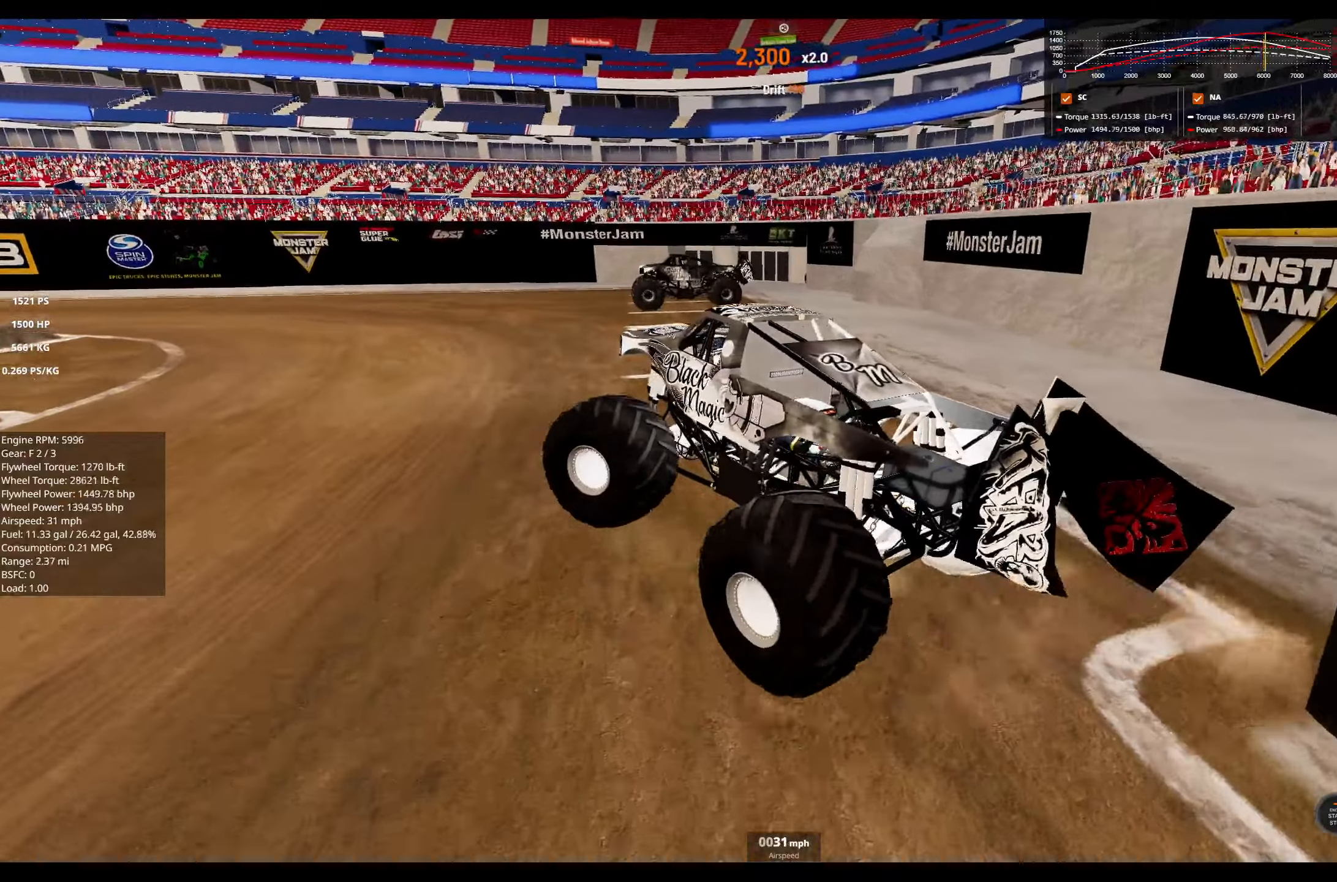
{"buttons": ["R2"], "left_stick": "right", "right_stick": "left", "events": [[34, "right_stick", "left"], [200, "right_stick", "center"], [300, "right_stick", "left"], [334, "left_stick", "right"]]}
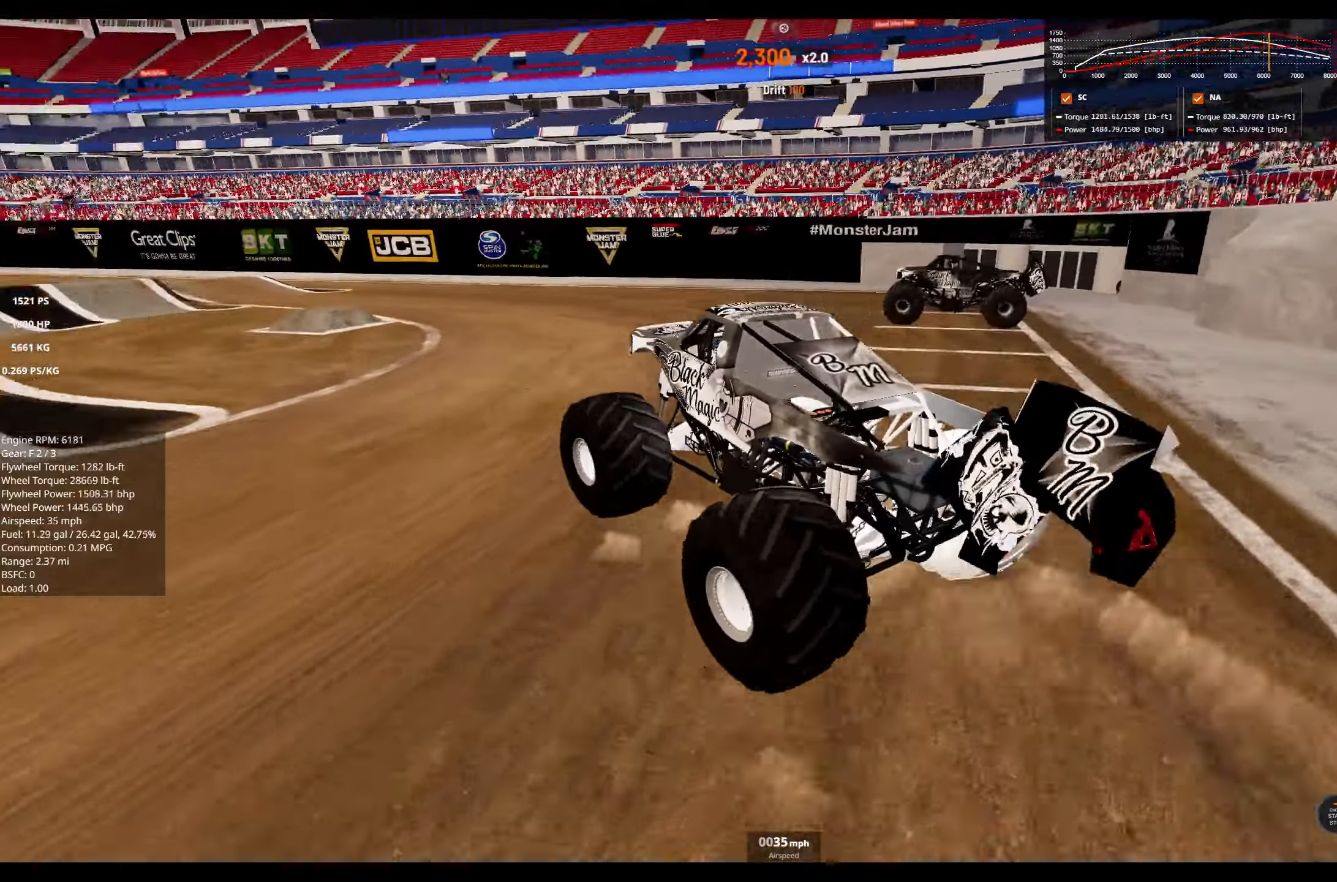
{"buttons": ["R2"], "left_stick": "center", "right_stick": "center", "events": [[184, "right_stick", "center"], [234, "R2", "up"], [334, "left_stick", "center"], [367, "R2", "down"]]}
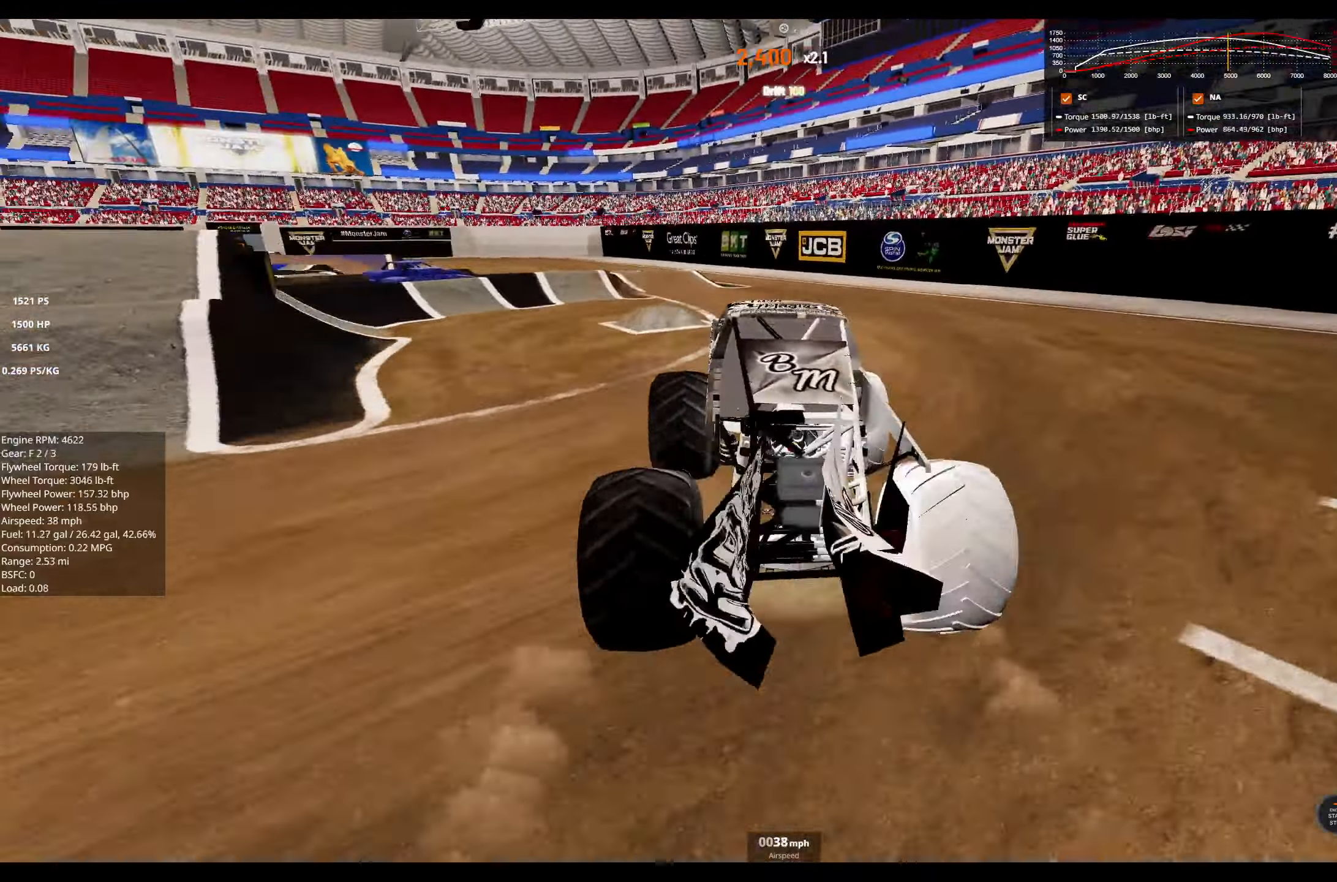
{"buttons": [], "left_stick": "center", "right_stick": "center", "events": [[34, "R2", "up"], [184, "R2", "down"], [350, "R2", "up"]]}
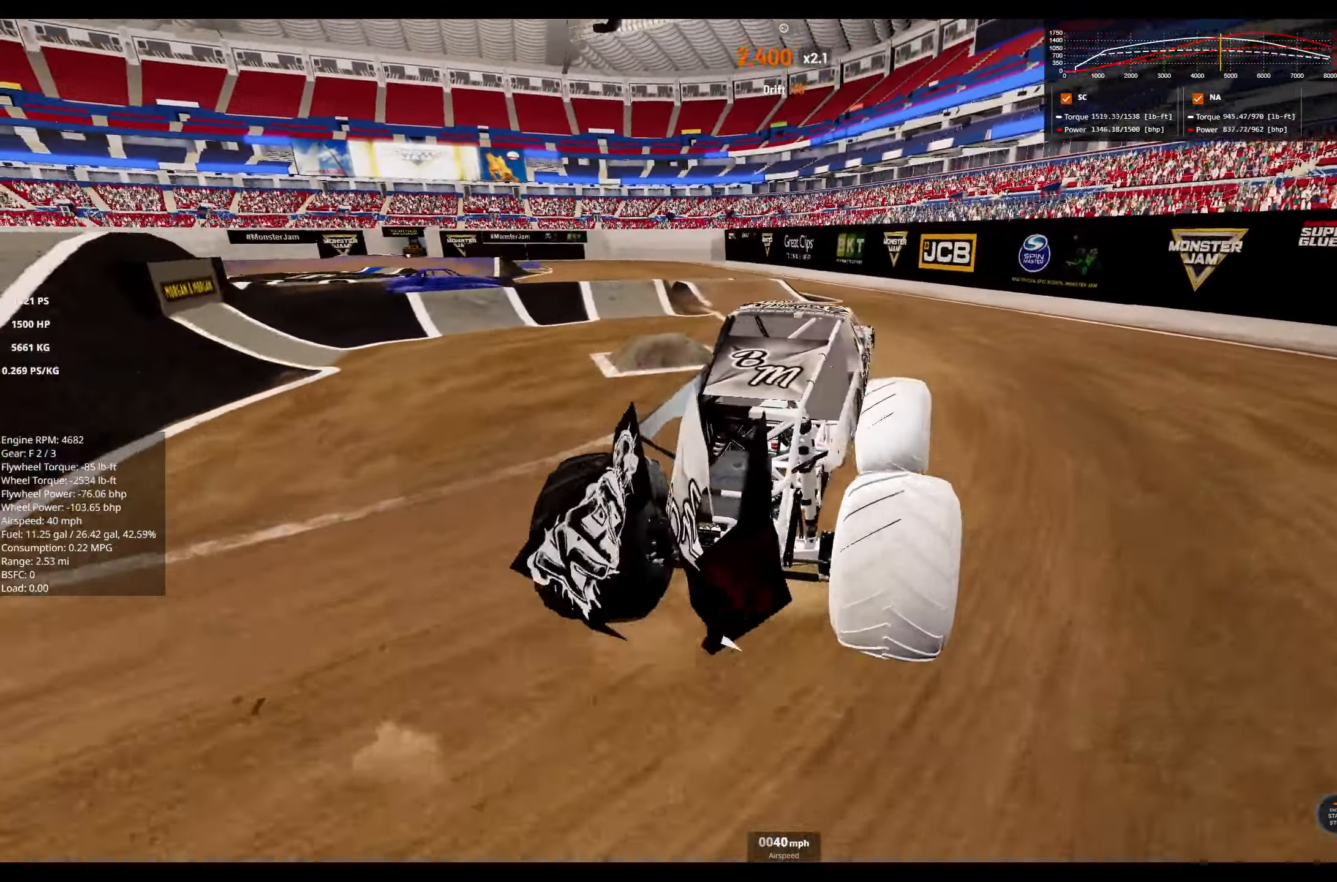
{"buttons": [], "left_stick": "left", "right_stick": "center", "events": [[84, "left_stick", "left"]]}
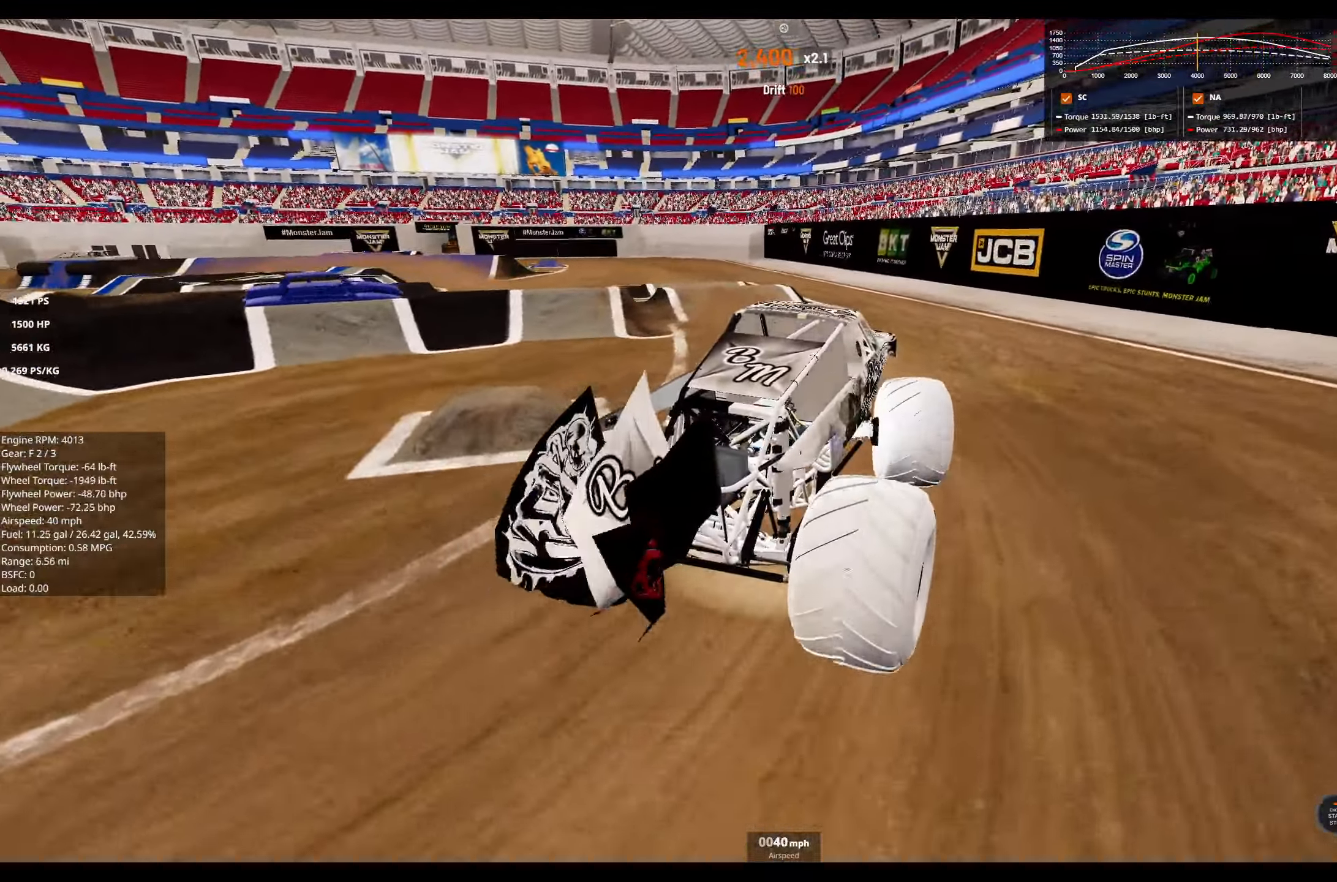
{"buttons": [], "left_stick": "right", "right_stick": "center", "events": [[134, "L2", "down"], [284, "L2", "up"], [334, "left_stick", "right"]]}
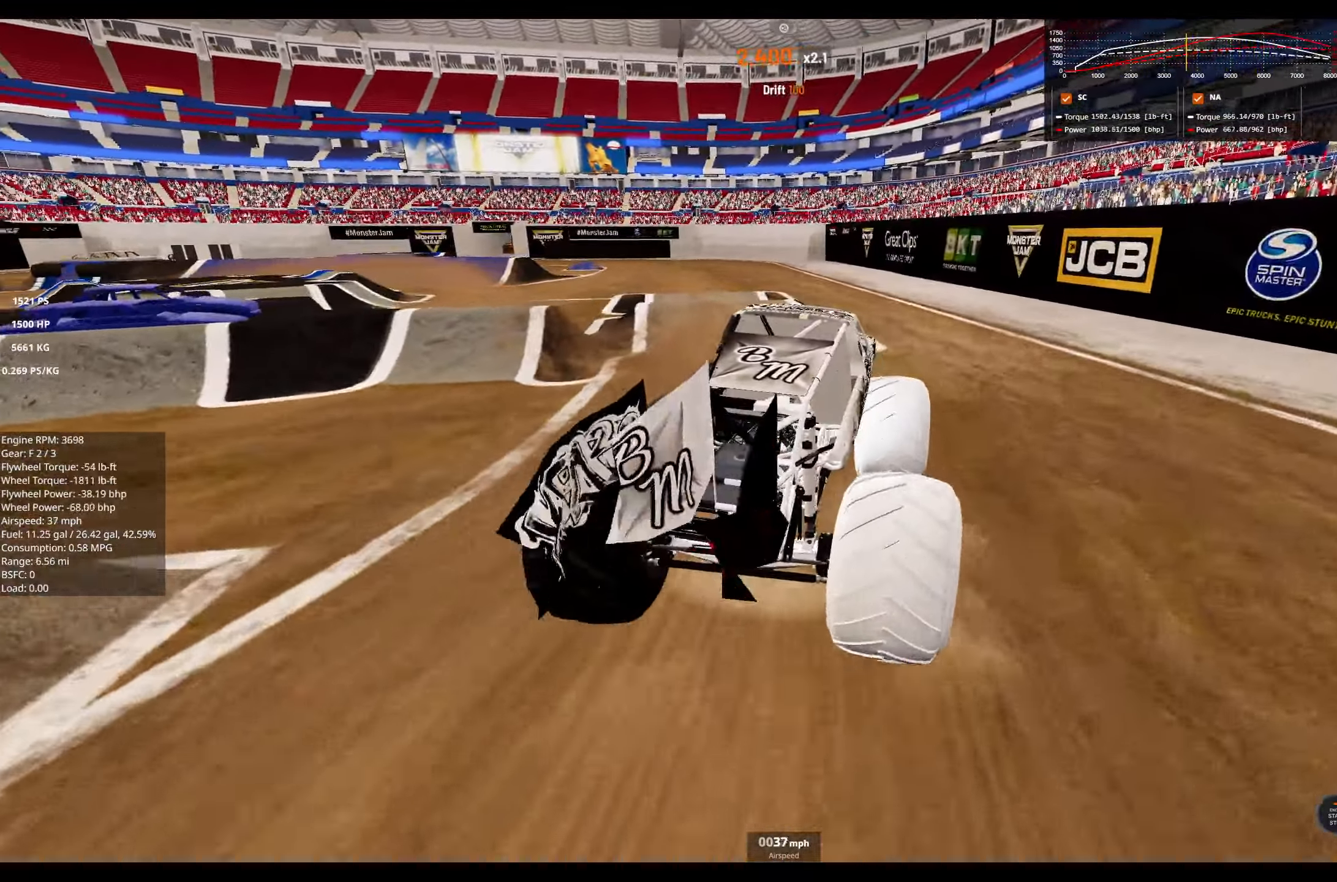
{"buttons": [], "left_stick": "center", "right_stick": "center", "events": [[334, "left_stick", "center"], [417, "B", "down"], [484, "B", "up"]]}
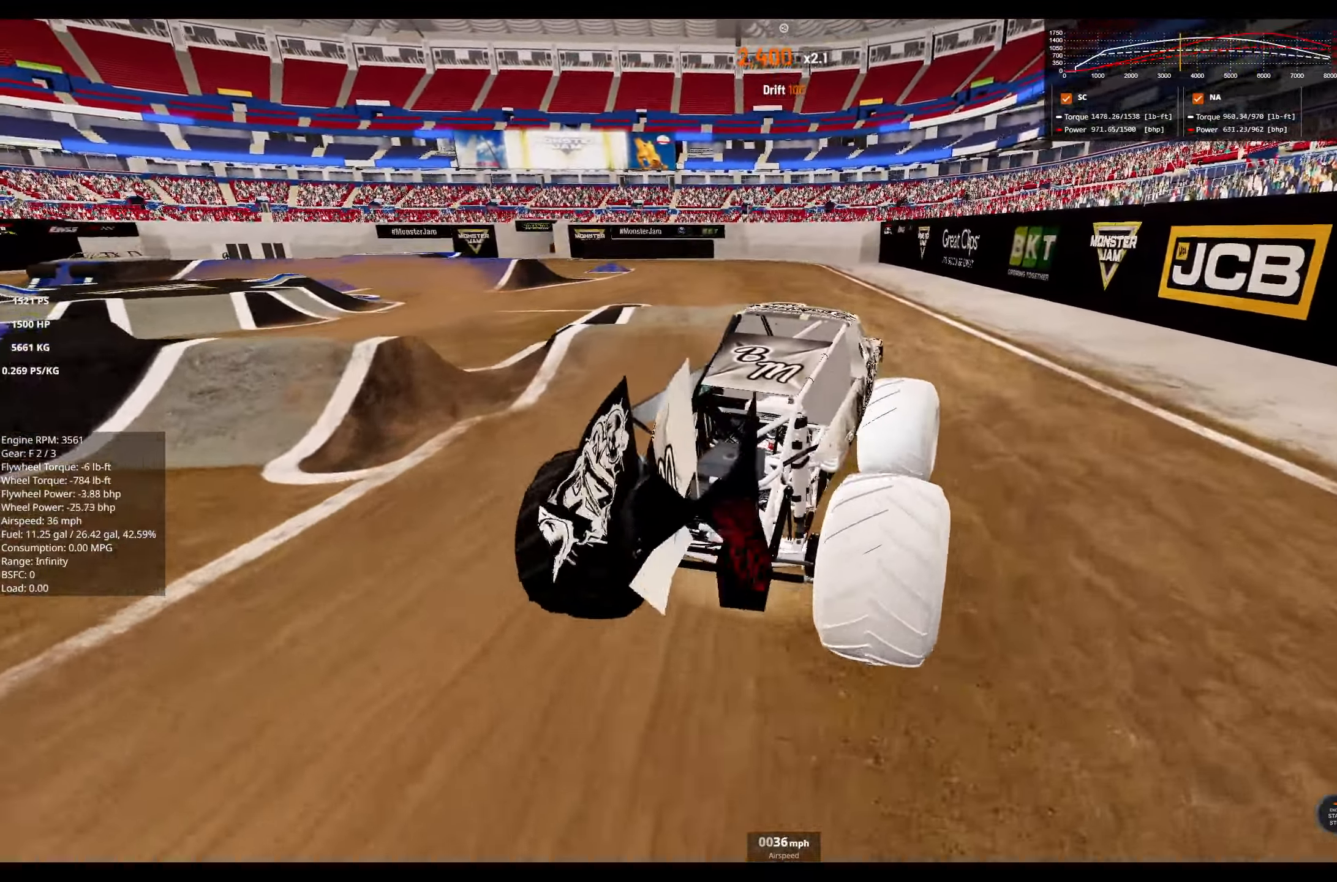
{"buttons": ["R2"], "left_stick": "left", "right_stick": "center", "events": [[100, "left_stick", "left"], [134, "L2", "down"], [367, "L2", "up"], [400, "R2", "down"]]}
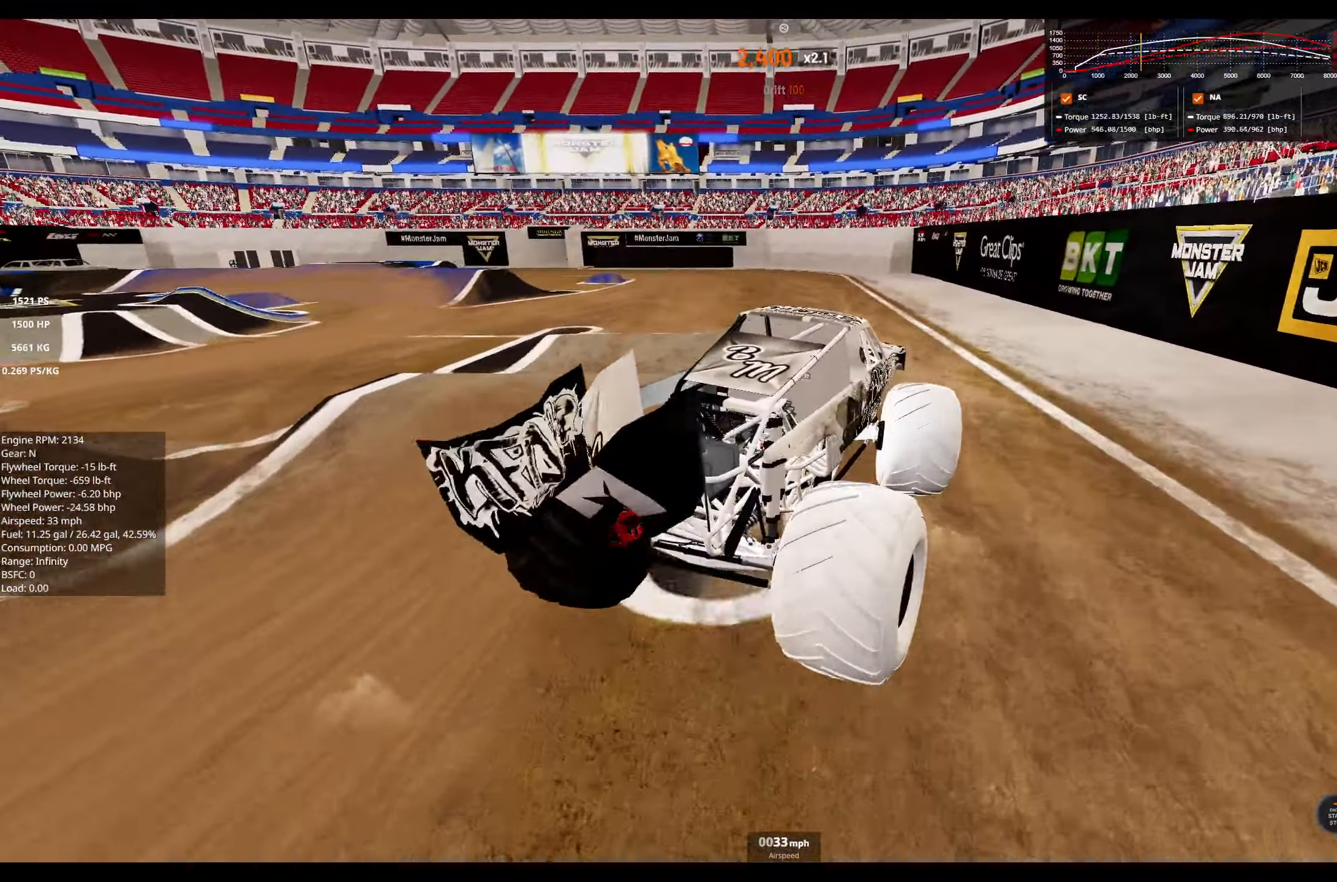
{"buttons": ["R2"], "left_stick": "left", "right_stick": "center", "events": [[67, "R2", "up"], [466, "R2", "down"]]}
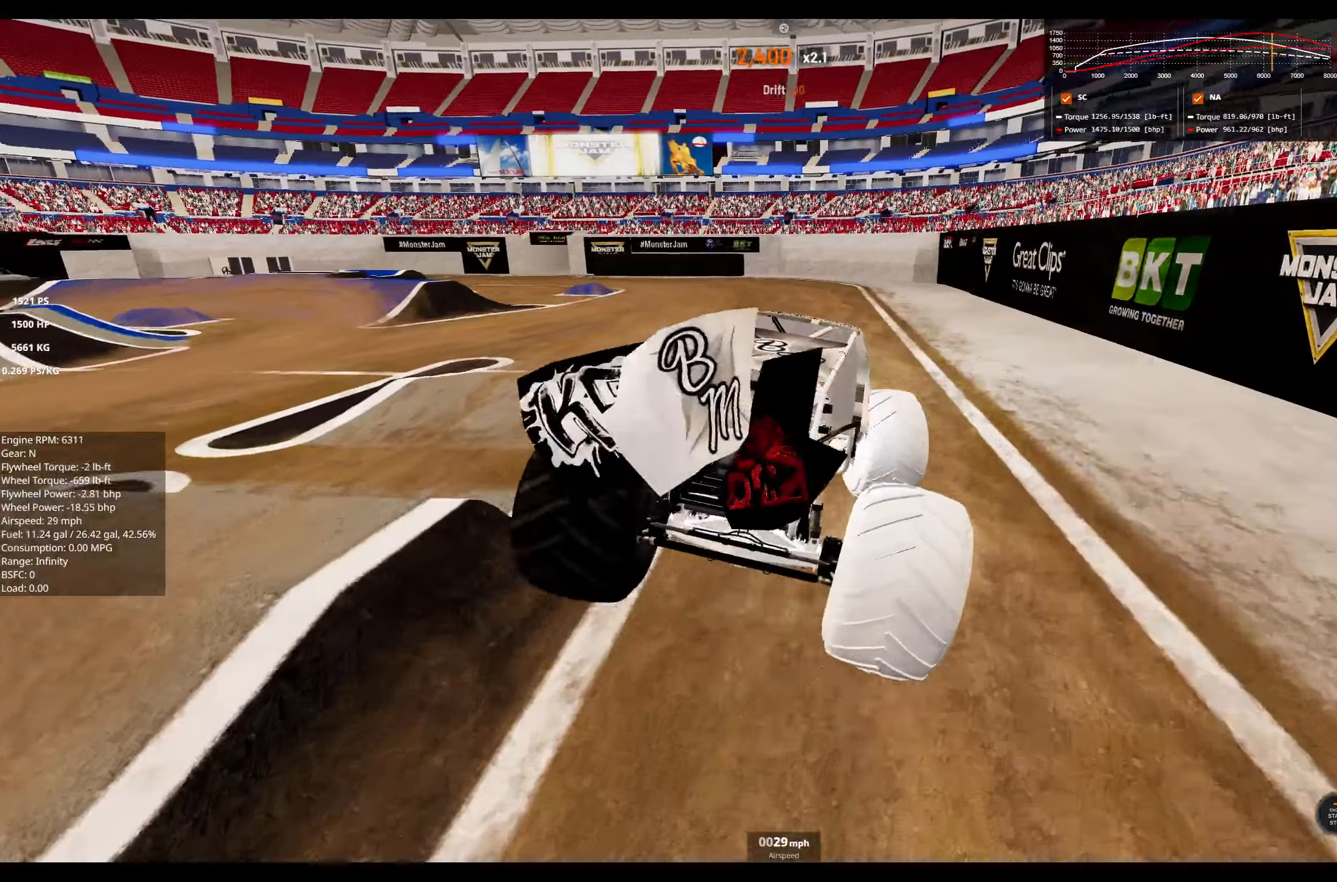
{"buttons": [], "left_stick": "right", "right_stick": "left", "events": [[100, "R2", "up"], [300, "left_stick", "right"], [466, "right_stick", "left"]]}
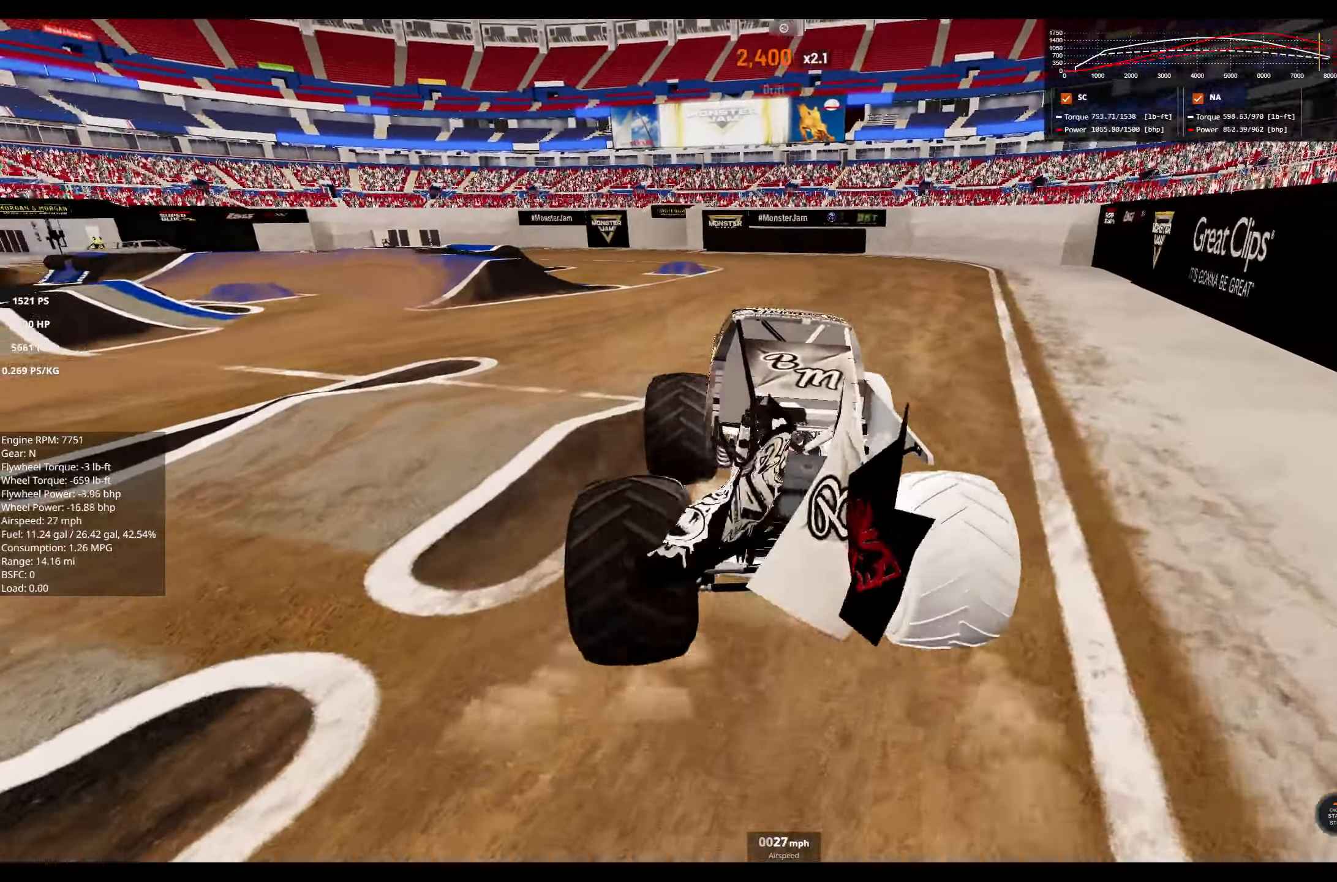
{"buttons": ["R2"], "left_stick": "right", "right_stick": "left", "events": [[400, "R2", "down"]]}
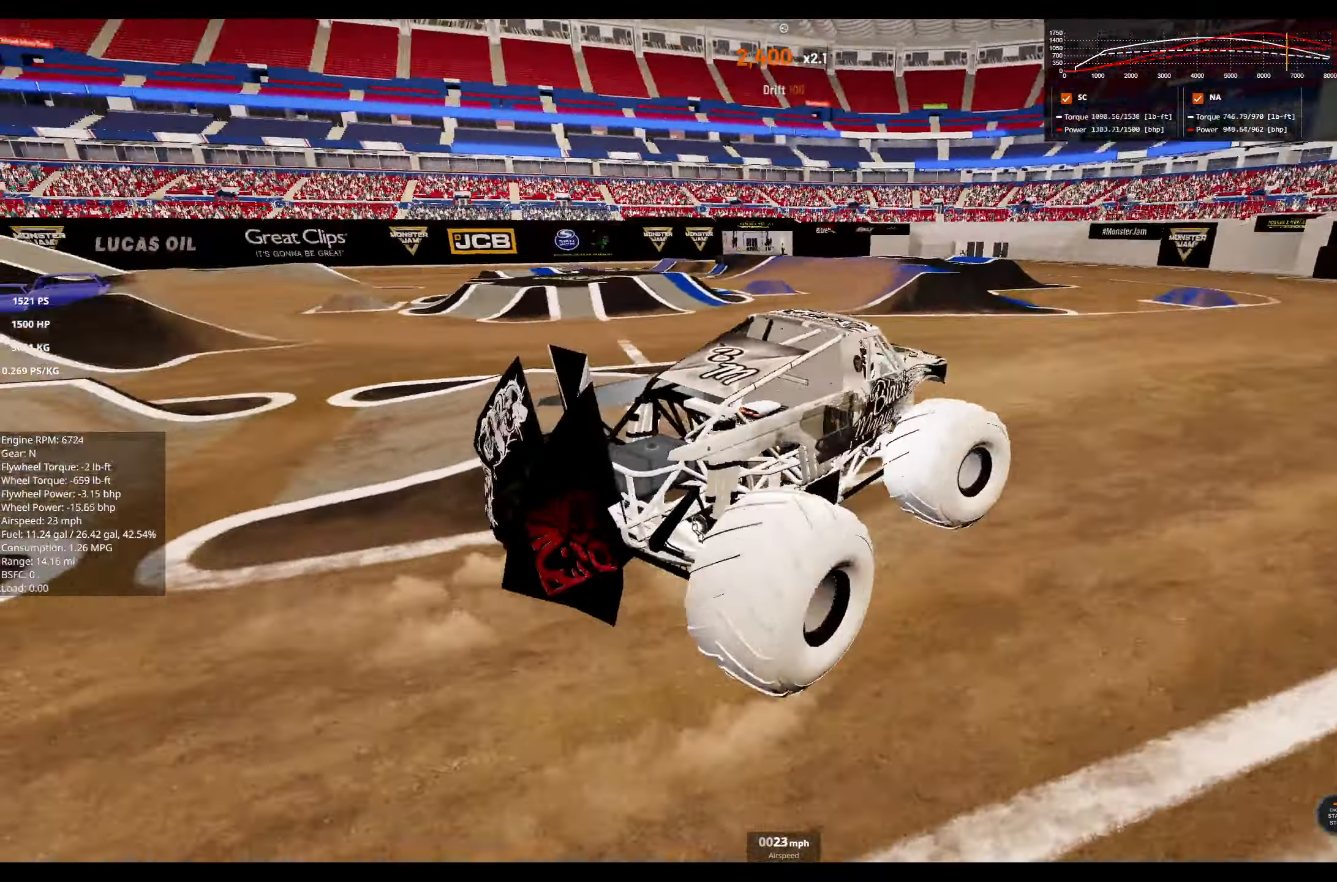
{"buttons": [], "left_stick": "right", "right_stick": "up-left", "events": [[100, "R2", "up"], [333, "right_stick", "up-left"]]}
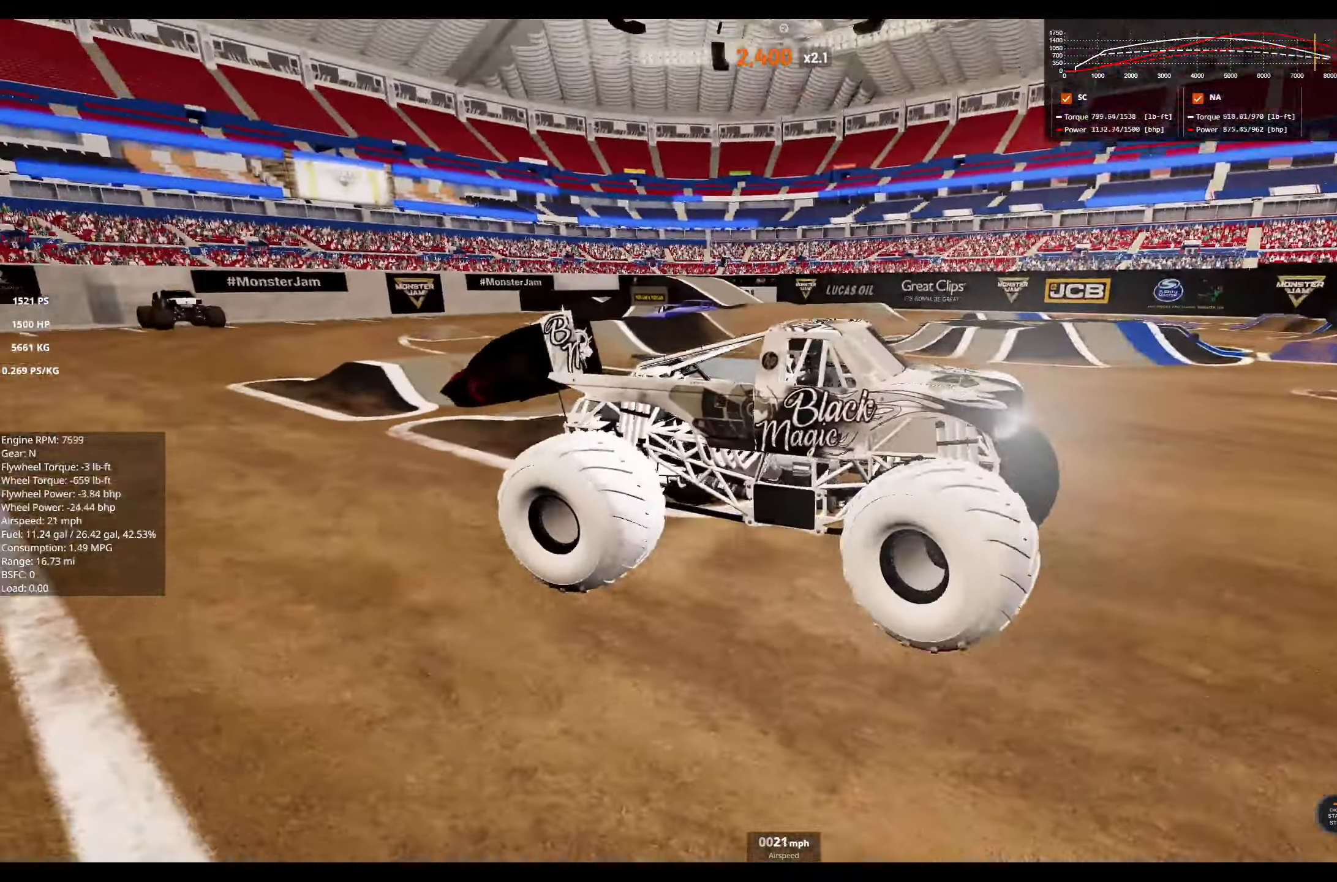
{"buttons": ["L2"], "left_stick": "center", "right_stick": "center", "events": [[33, "left_stick", "center"], [233, "right_stick", "center"], [400, "L2", "down"]]}
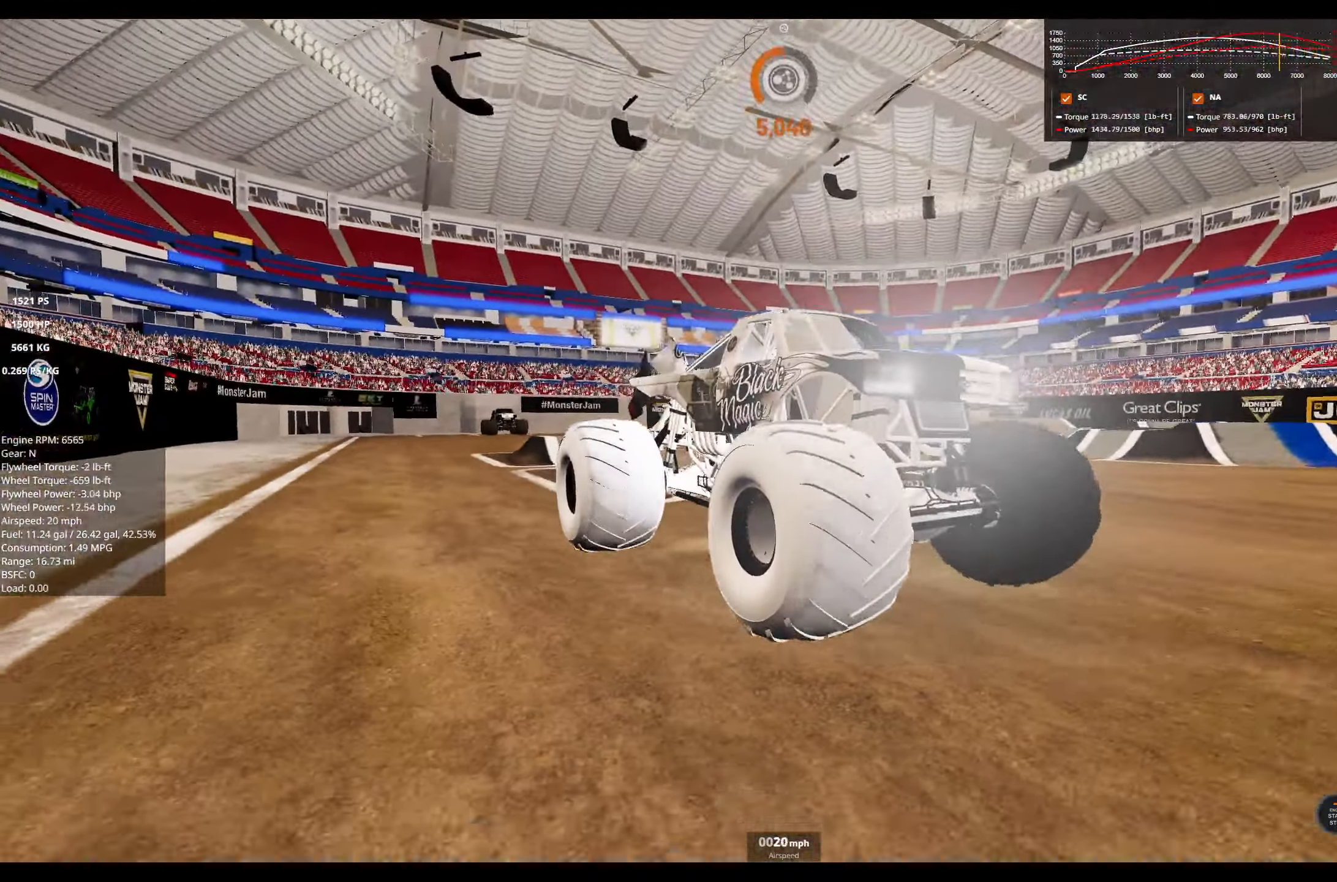
{"buttons": ["L2"], "left_stick": "center", "right_stick": "center", "events": []}
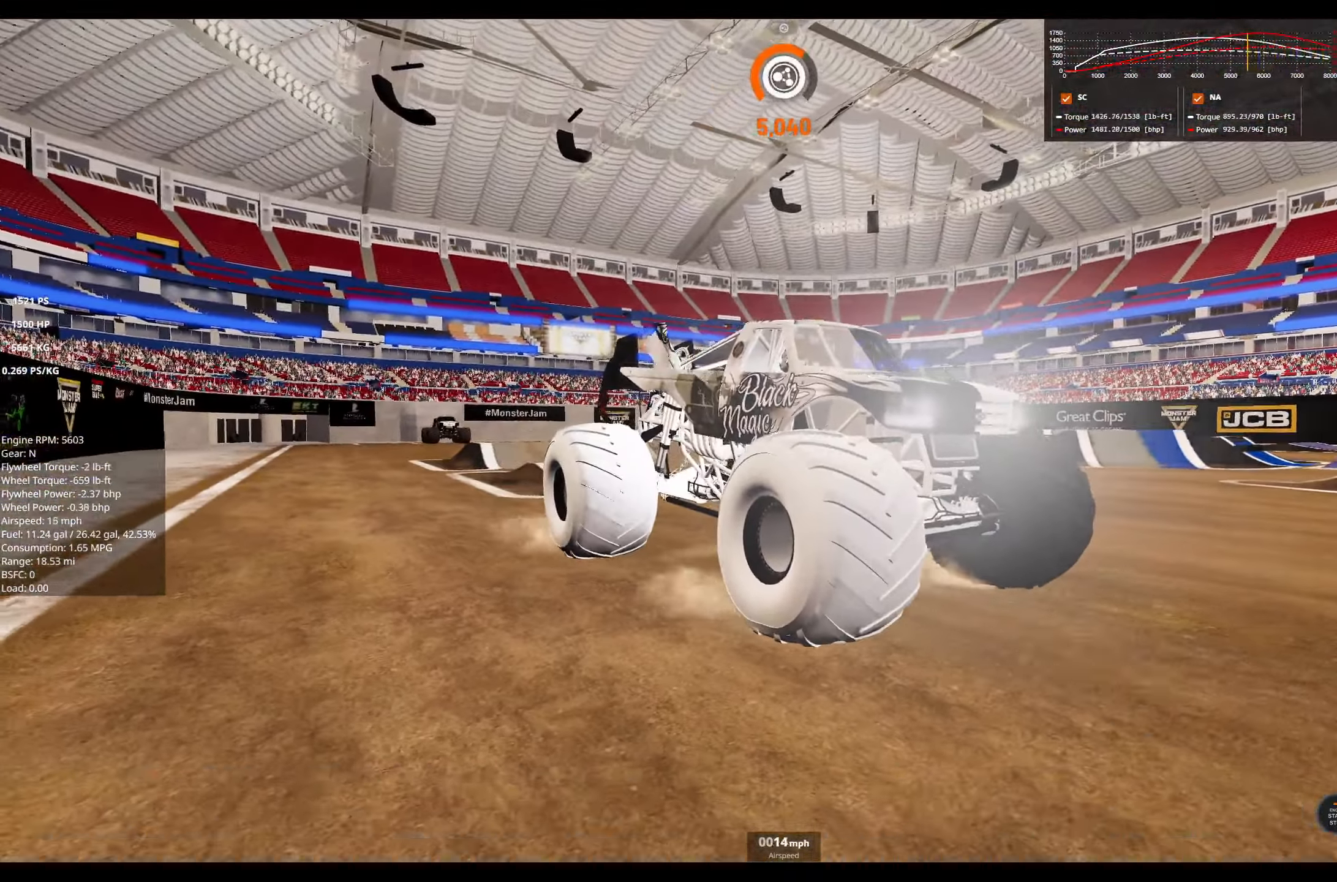
{"buttons": ["L2"], "left_stick": "center", "right_stick": "center", "events": []}
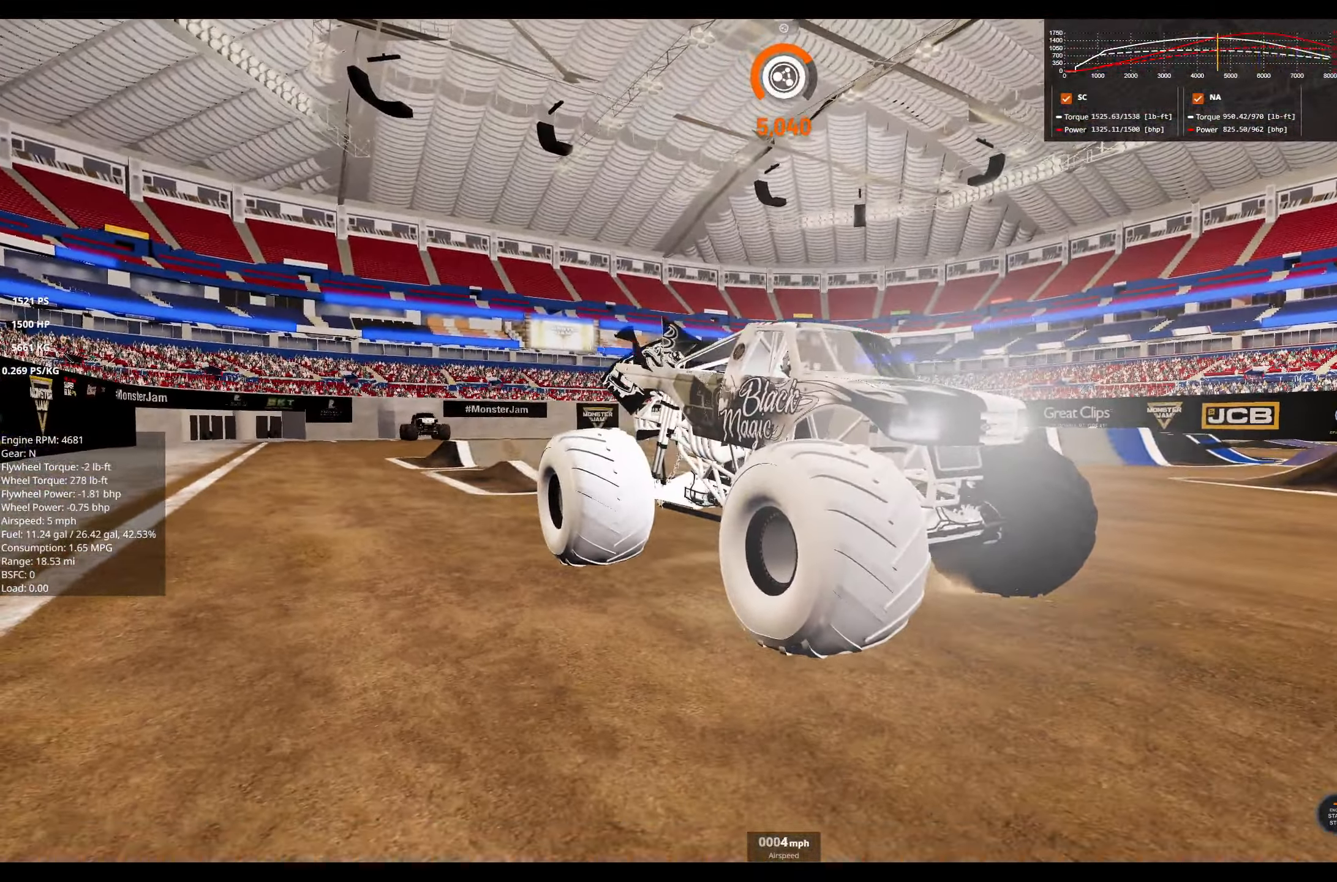
{"buttons": [], "left_stick": "center", "right_stick": "center", "events": [[200, "L2", "up"]]}